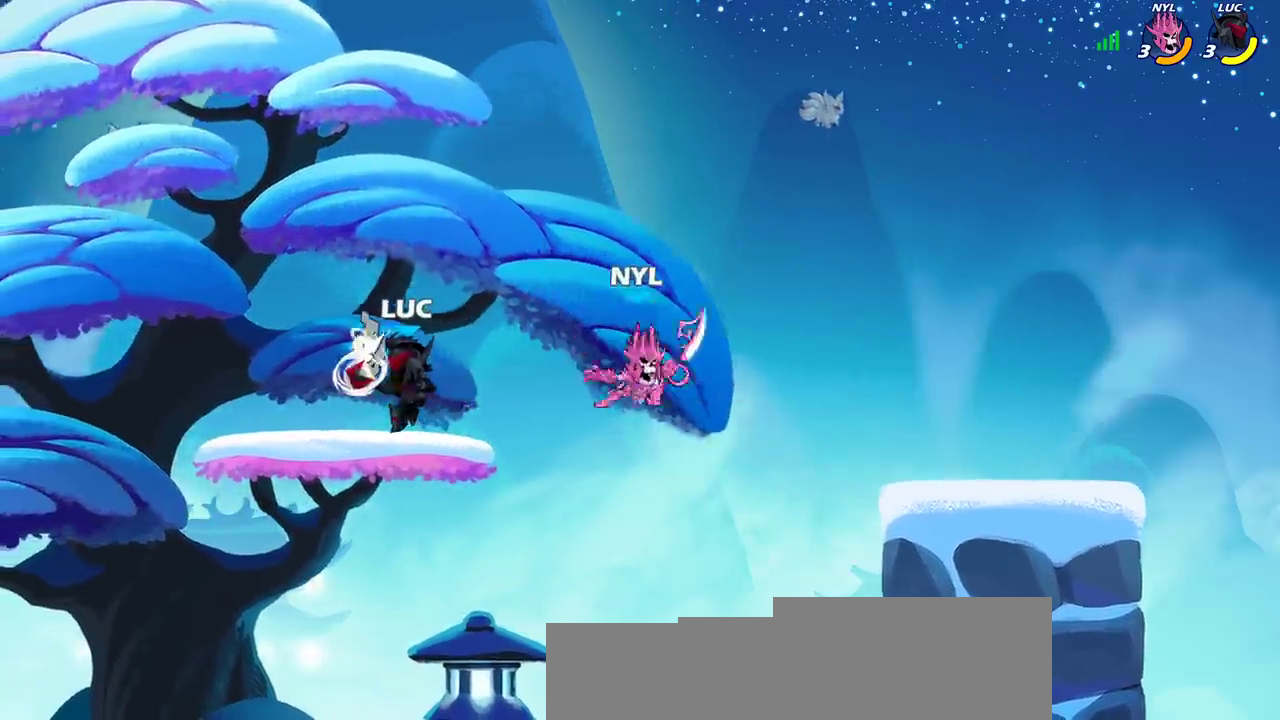
Gameplay with a controller (PlayStation layout); each line is a JSON object with the inputs held at the frame after it (dt_ms = milliseconds from this image to that frame). "events" lists button and stick changes between this image and that frame as [ms after this image, input, new state], when the widget could be followed in between.
{"dt_ms": 600, "buttons": [], "left_stick": "right", "right_stick": "center", "events": [[167, "left_stick", "up-left"], [250, "left_stick", "left"], [383, "left_stick", "up-right"], [450, "left_stick", "down-left"], [583, "left_stick", "right"]]}
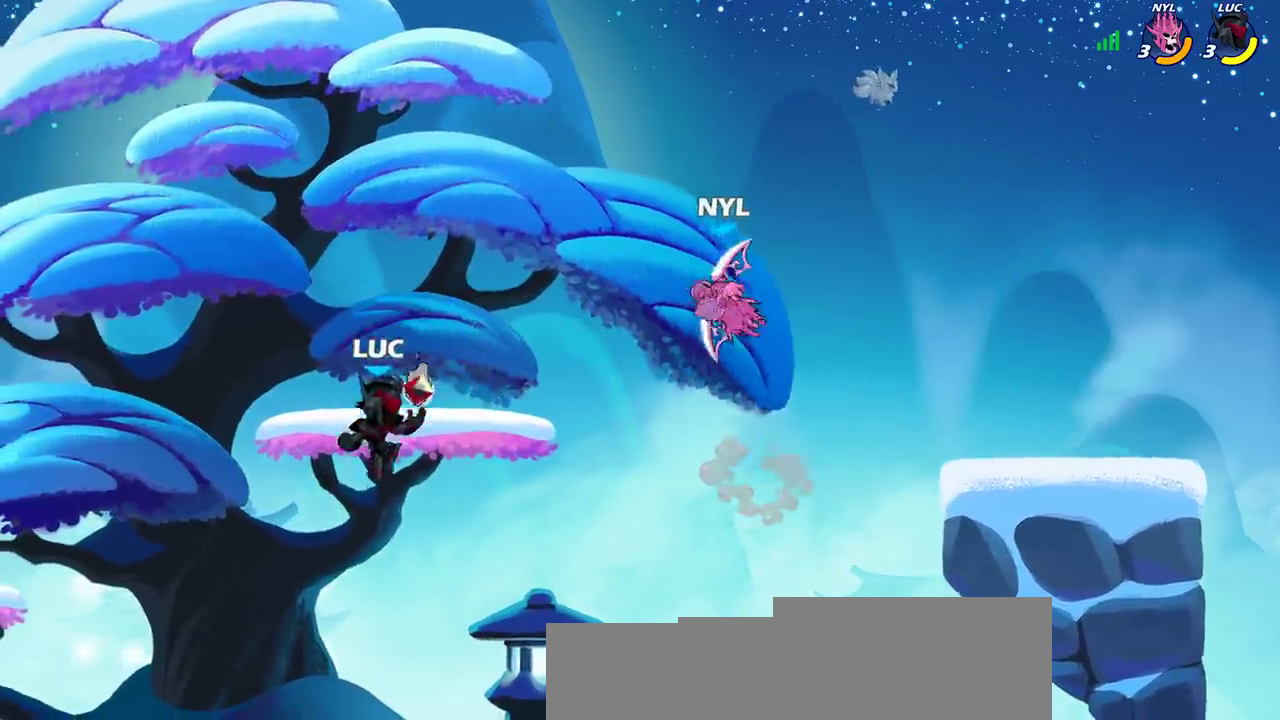
{"dt_ms": 600, "buttons": [], "left_stick": "center", "right_stick": "center", "events": [[400, "CROSS", "down"], [400, "left_stick", "up"], [433, "SQUARE", "down"], [450, "CROSS", "up"], [450, "right_stick", "down-left"], [500, "SQUARE", "up"], [500, "left_stick", "right"], [500, "right_stick", "center"], [583, "left_stick", "center"]]}
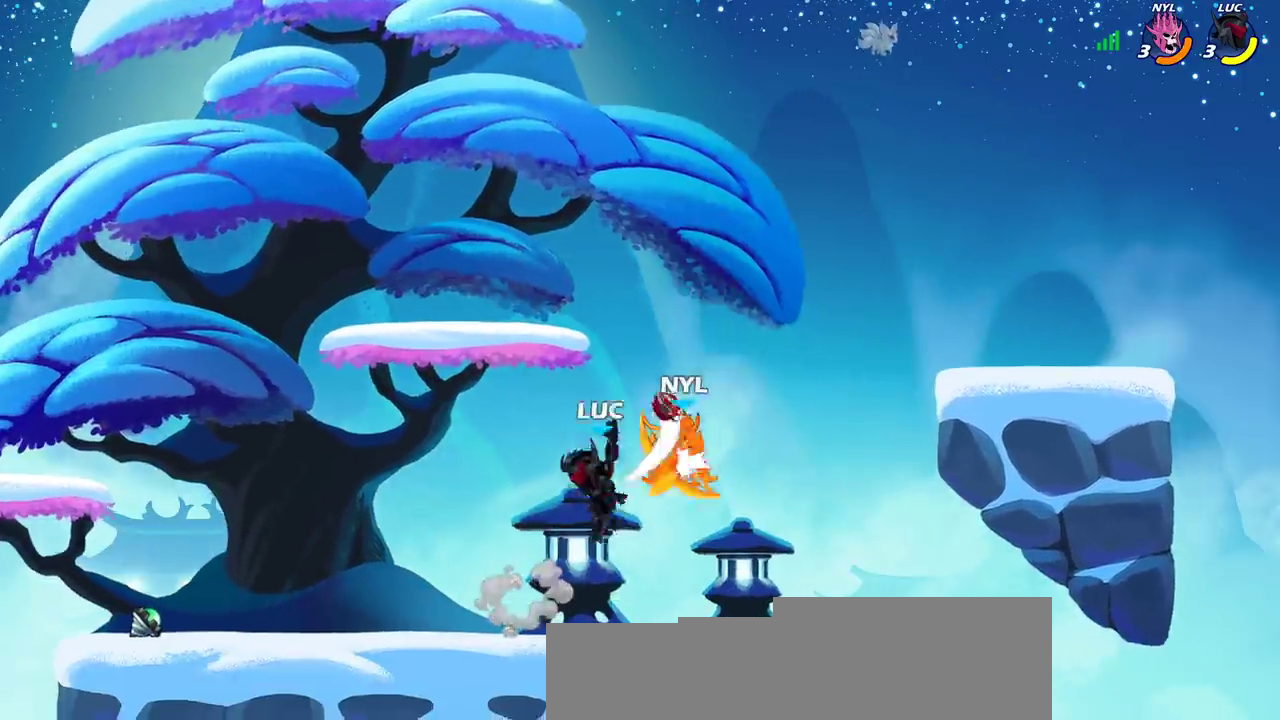
{"dt_ms": 500, "buttons": [], "left_stick": "center", "right_stick": "center", "events": [[300, "left_stick", "right"], [383, "CIRCLE", "down"], [417, "left_stick", "center"], [483, "CIRCLE", "up"]]}
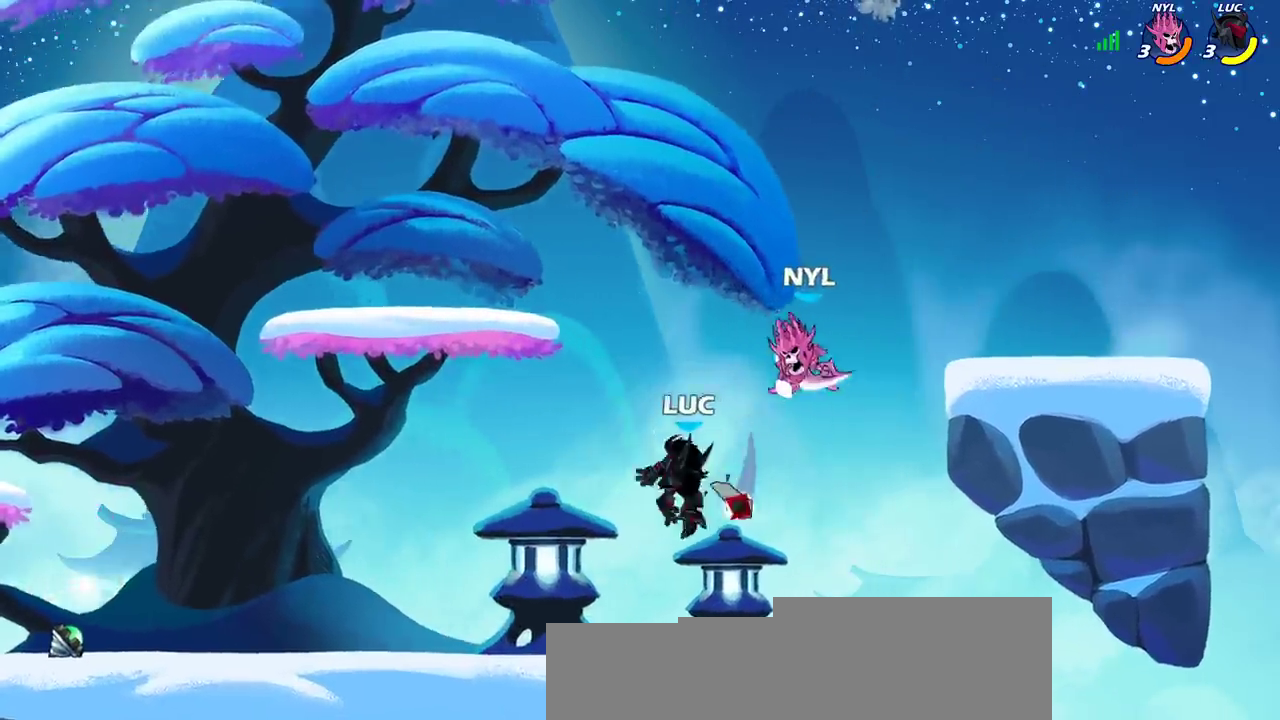
{"dt_ms": 600, "buttons": [], "left_stick": "center", "right_stick": "center", "events": [[67, "left_stick", "right"], [600, "left_stick", "center"]]}
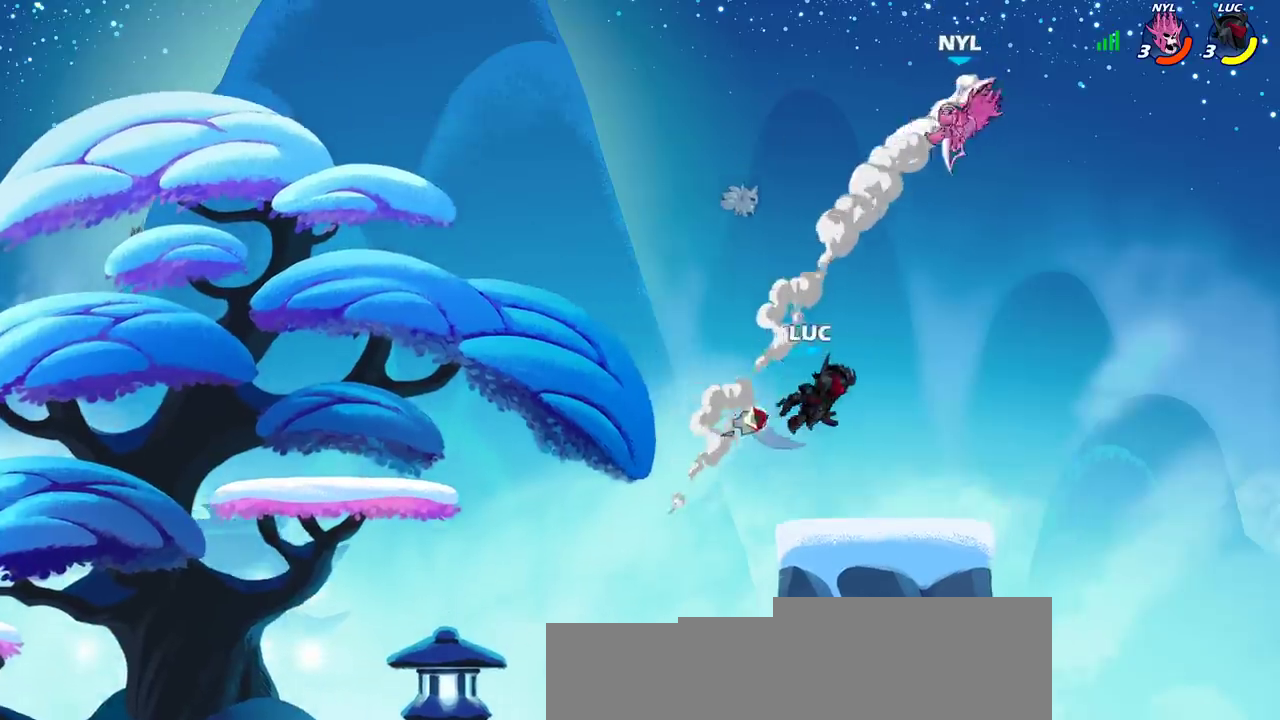
{"dt_ms": 300, "buttons": [], "left_stick": "center", "right_stick": "center", "events": [[117, "R2", "down"], [133, "CIRCLE", "down"], [233, "R2", "up"], [250, "CIRCLE", "up"]]}
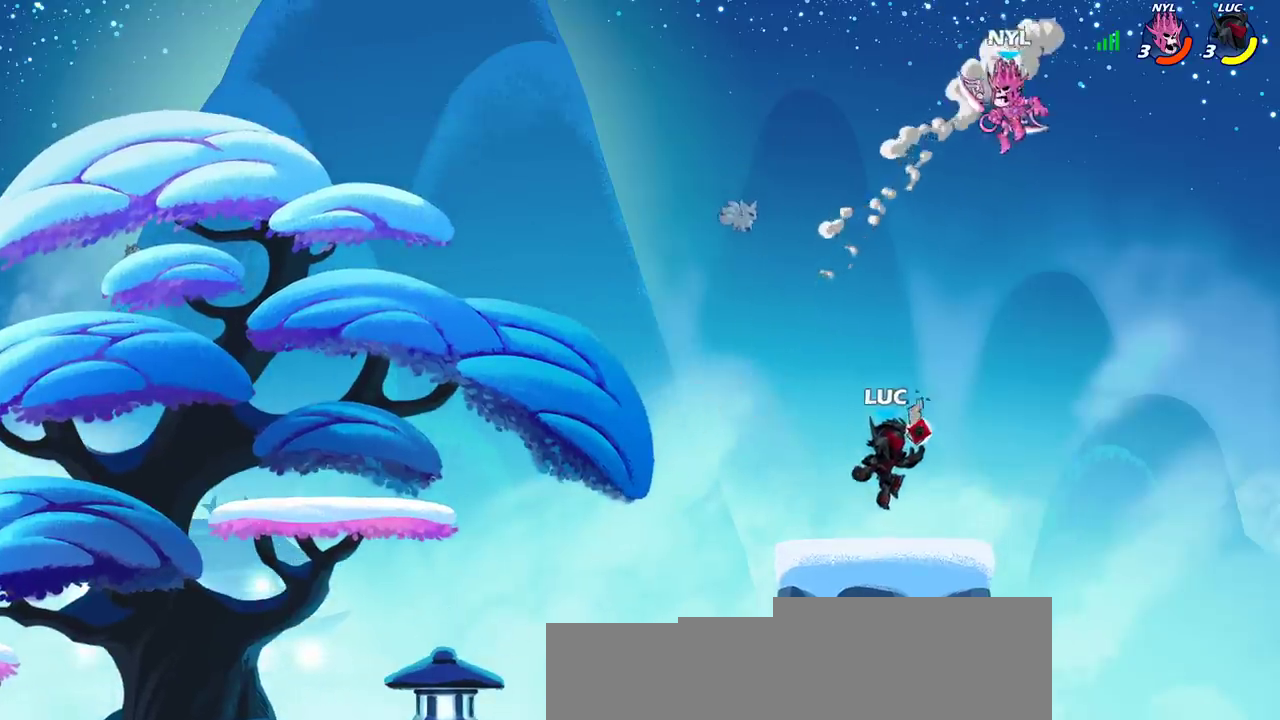
{"dt_ms": 500, "buttons": ["CIRCLE"], "left_stick": "center", "right_stick": "center", "events": [[333, "left_stick", "up-left"], [400, "left_stick", "center"], [467, "CIRCLE", "down"]]}
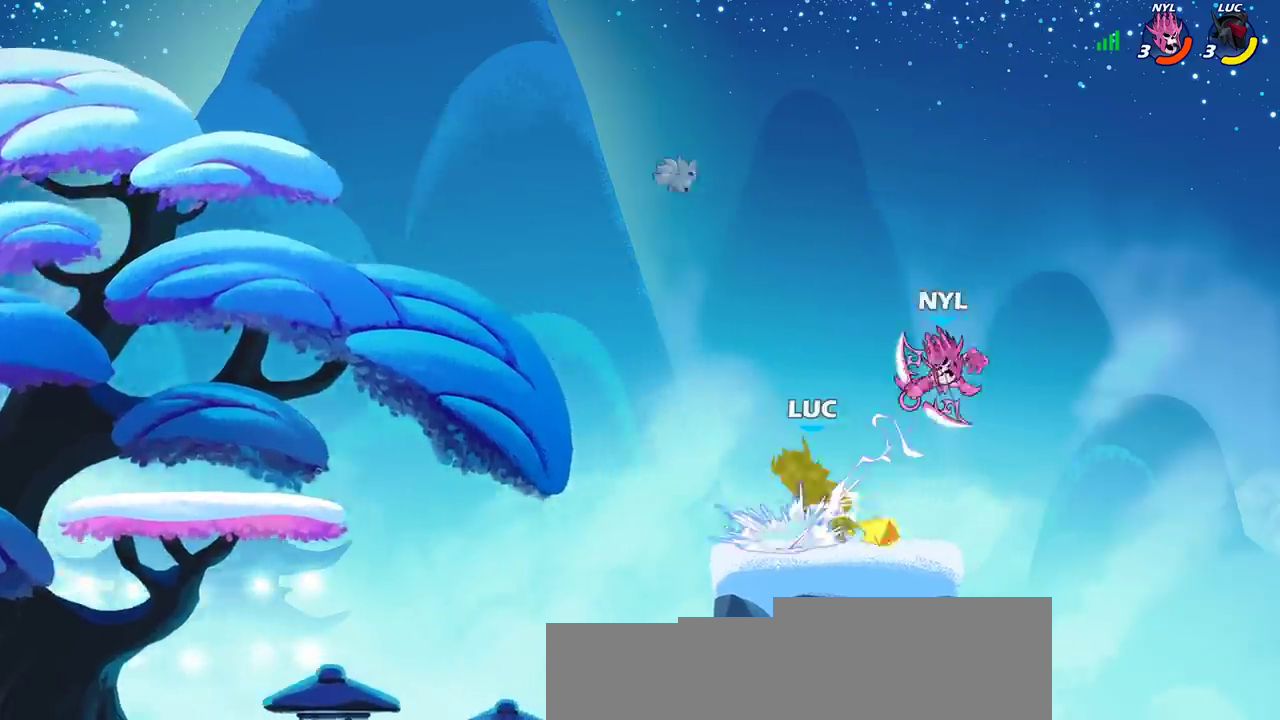
{"dt_ms": 500, "buttons": ["R2"], "left_stick": "center", "right_stick": "center", "events": [[50, "CIRCLE", "up"], [433, "R2", "down"]]}
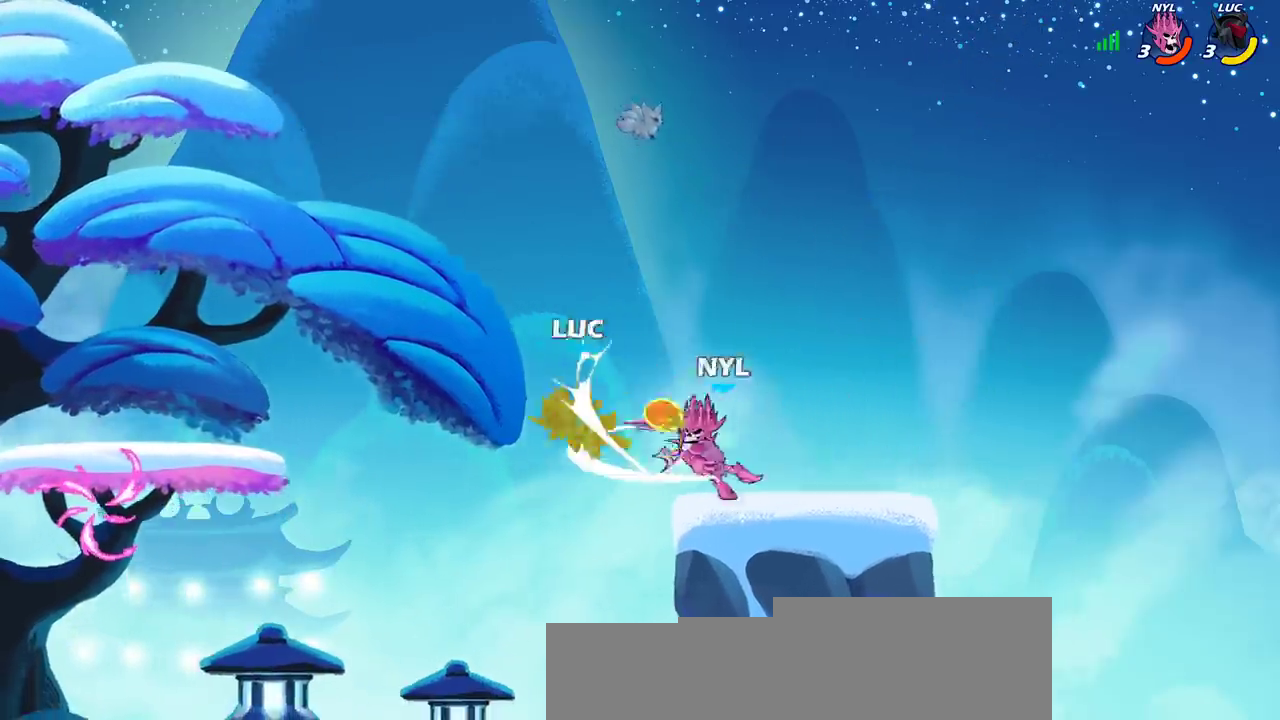
{"dt_ms": 700, "buttons": ["SQUARE", "R2"], "left_stick": "right", "right_stick": "center", "events": [[217, "R2", "up"], [633, "R2", "down"], [650, "left_stick", "right"], [683, "SQUARE", "down"]]}
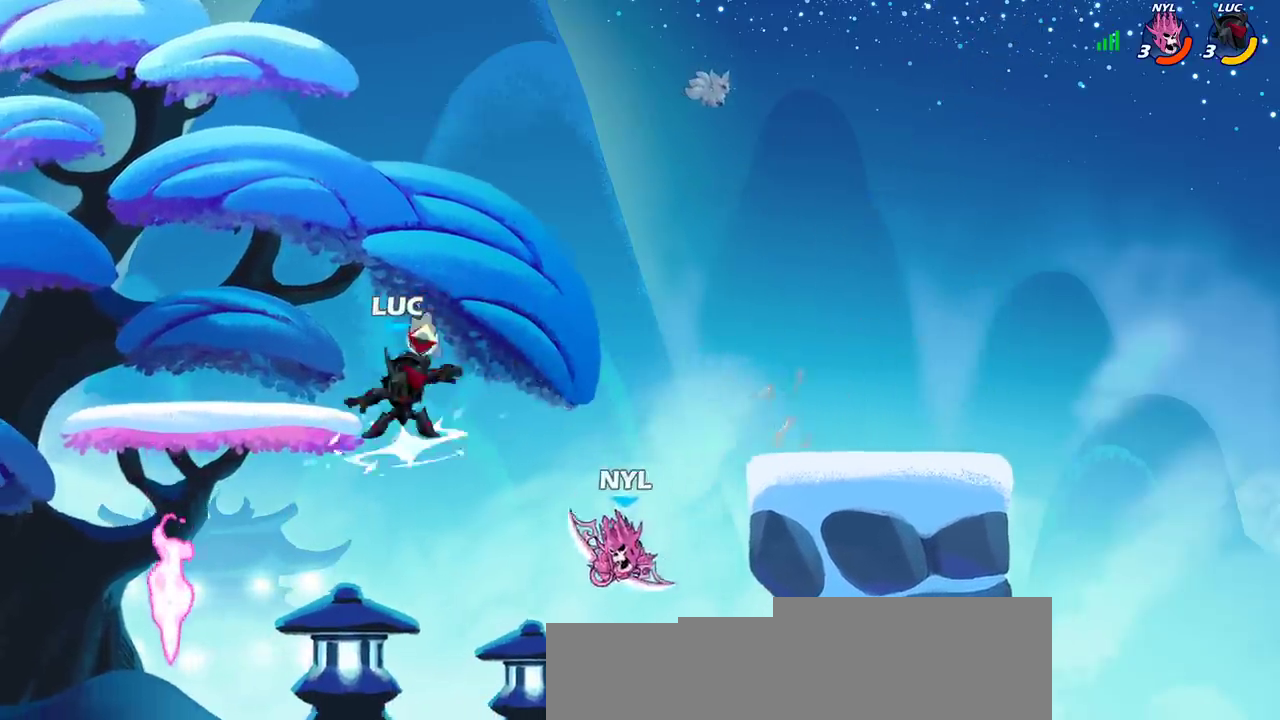
{"dt_ms": 300, "buttons": [], "left_stick": "center", "right_stick": "center", "events": [[33, "left_stick", "center"], [50, "R2", "up"], [83, "SQUARE", "up"]]}
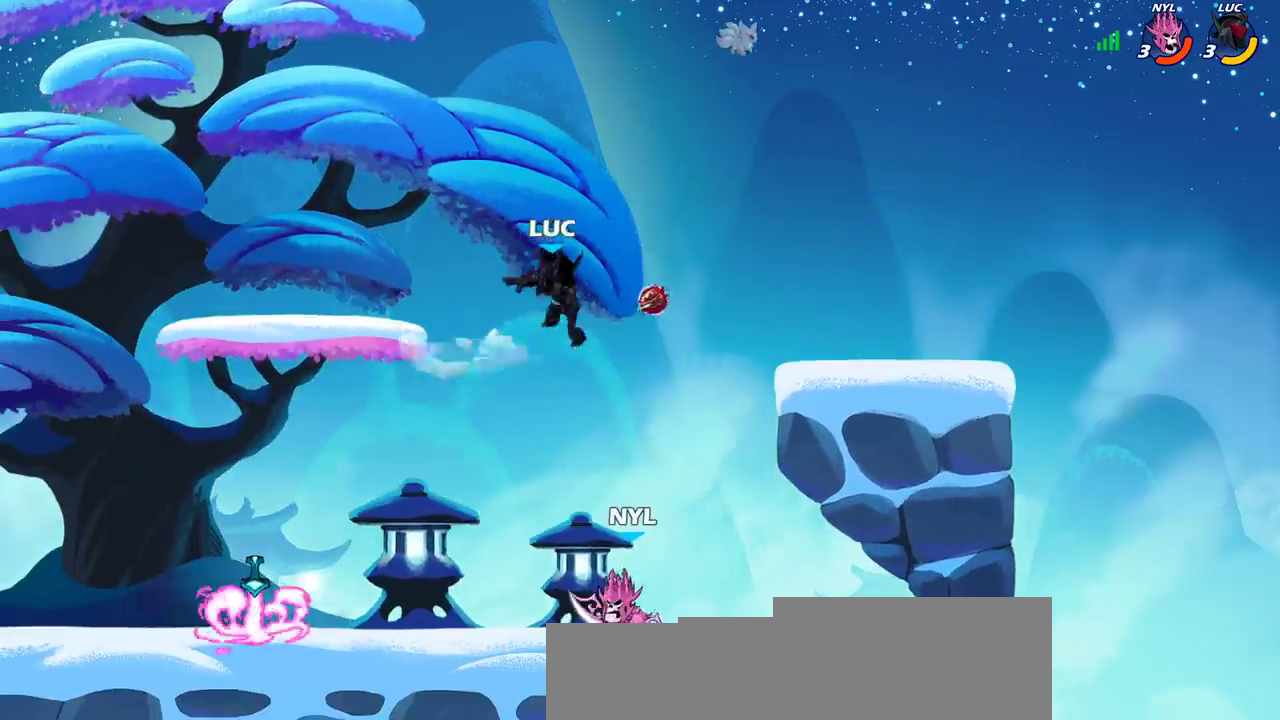
{"dt_ms": 300, "buttons": [], "left_stick": "center", "right_stick": "center", "events": []}
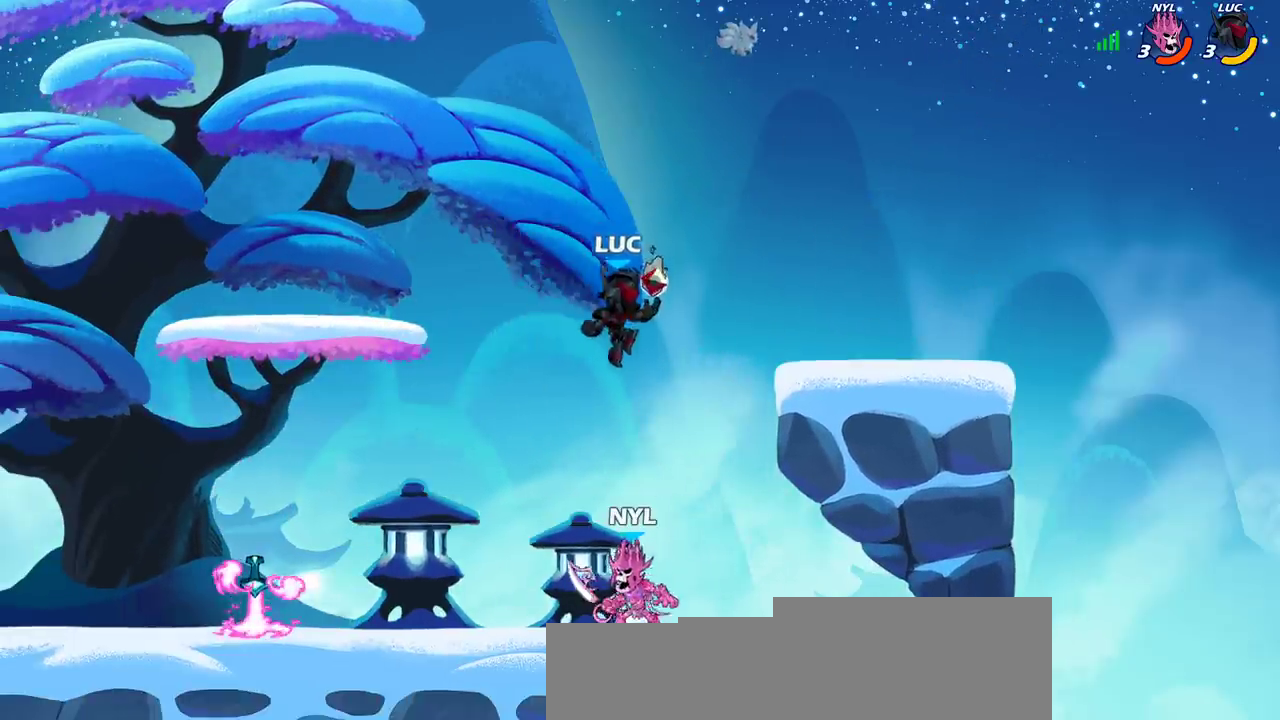
{"dt_ms": 500, "buttons": [], "left_stick": "down-left", "right_stick": "center", "events": [[50, "left_stick", "down"], [133, "CROSS", "down"], [133, "left_stick", "down-right"], [267, "CROSS", "up"], [283, "left_stick", "up"], [417, "left_stick", "down-left"]]}
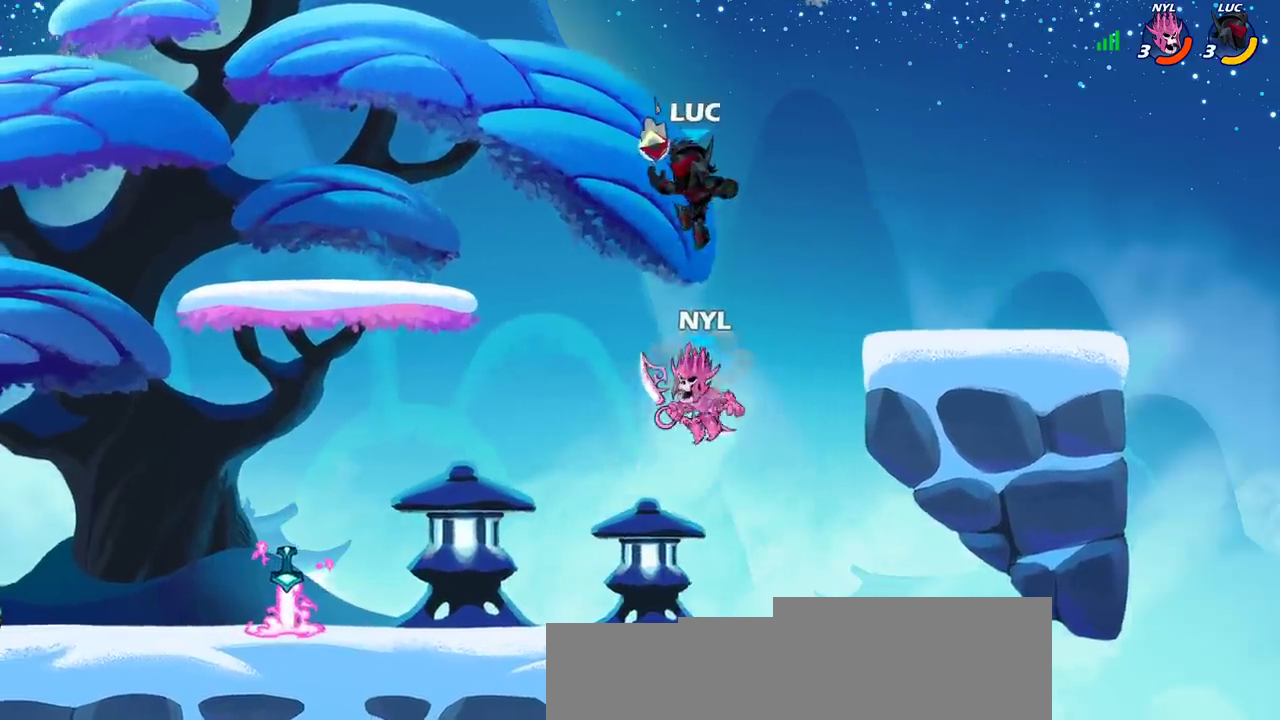
{"dt_ms": 600, "buttons": [], "left_stick": "center", "right_stick": "center", "events": [[167, "SQUARE", "down"], [233, "left_stick", "center"], [250, "SQUARE", "up"]]}
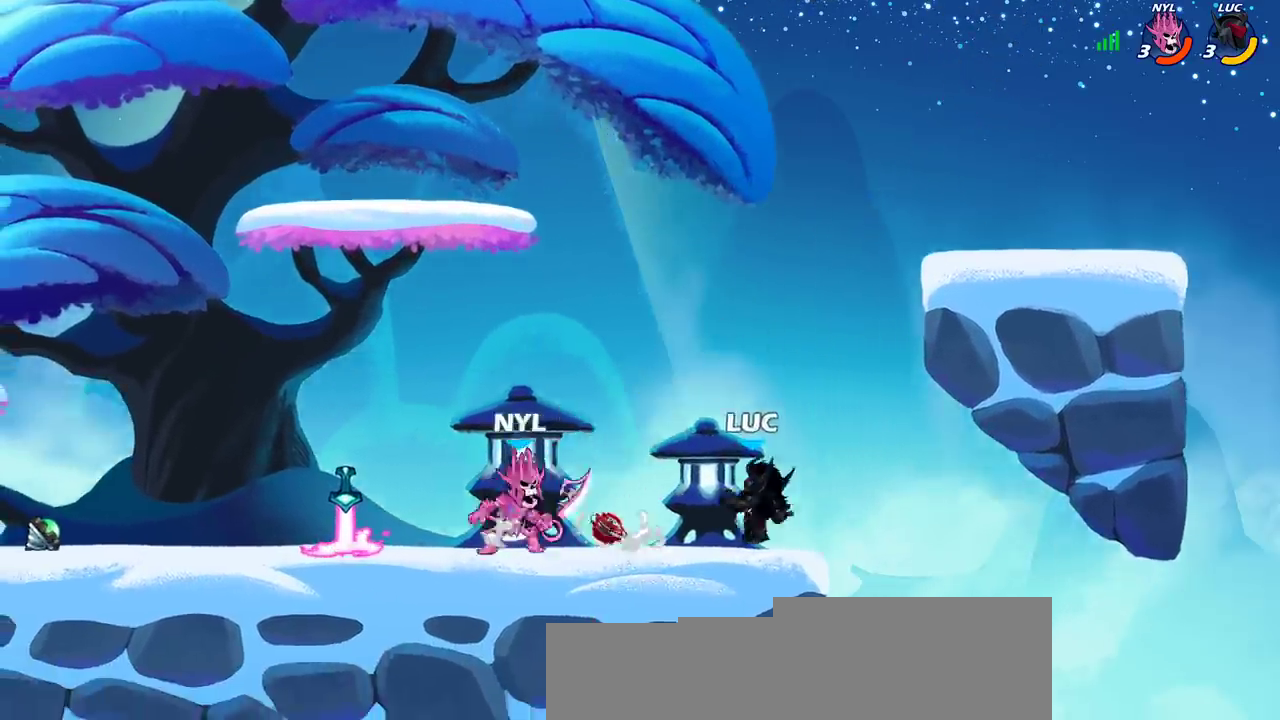
{"dt_ms": 600, "buttons": [], "left_stick": "center", "right_stick": "center", "events": [[100, "left_stick", "right"], [367, "left_stick", "up-left"], [483, "left_stick", "center"]]}
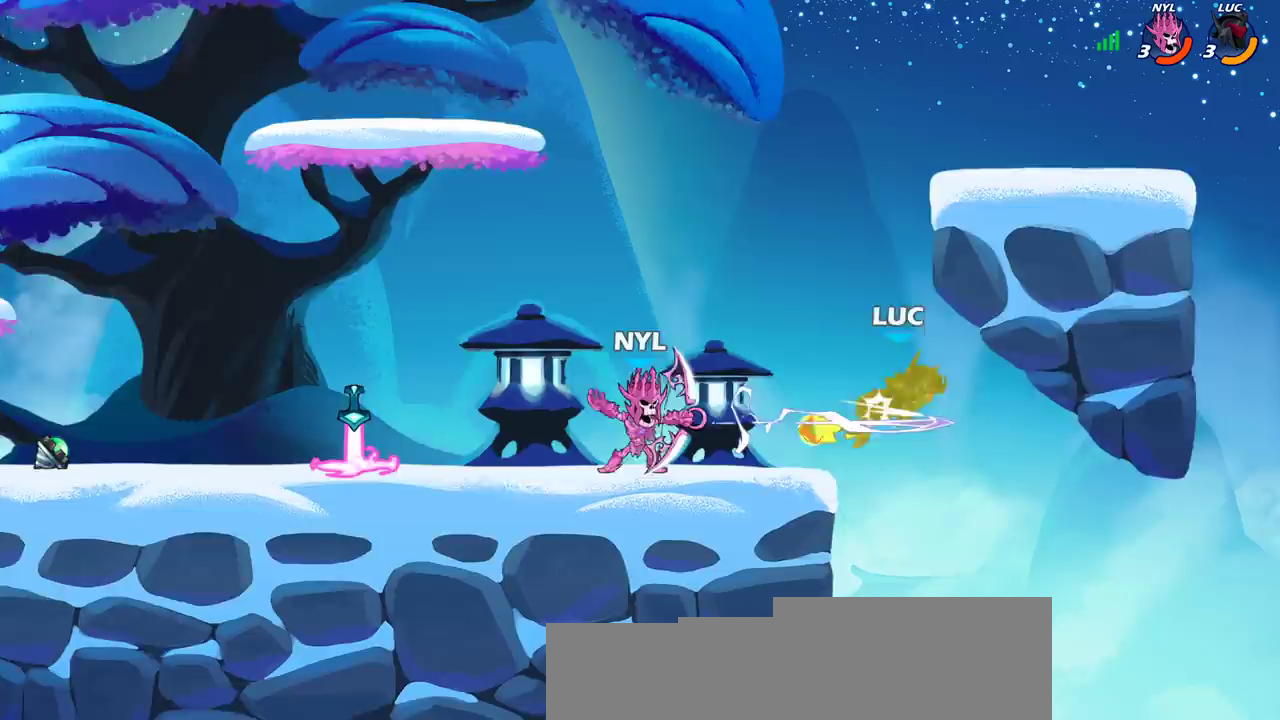
{"dt_ms": 500, "buttons": ["R2"], "left_stick": "center", "right_stick": "center", "events": [[417, "R2", "down"]]}
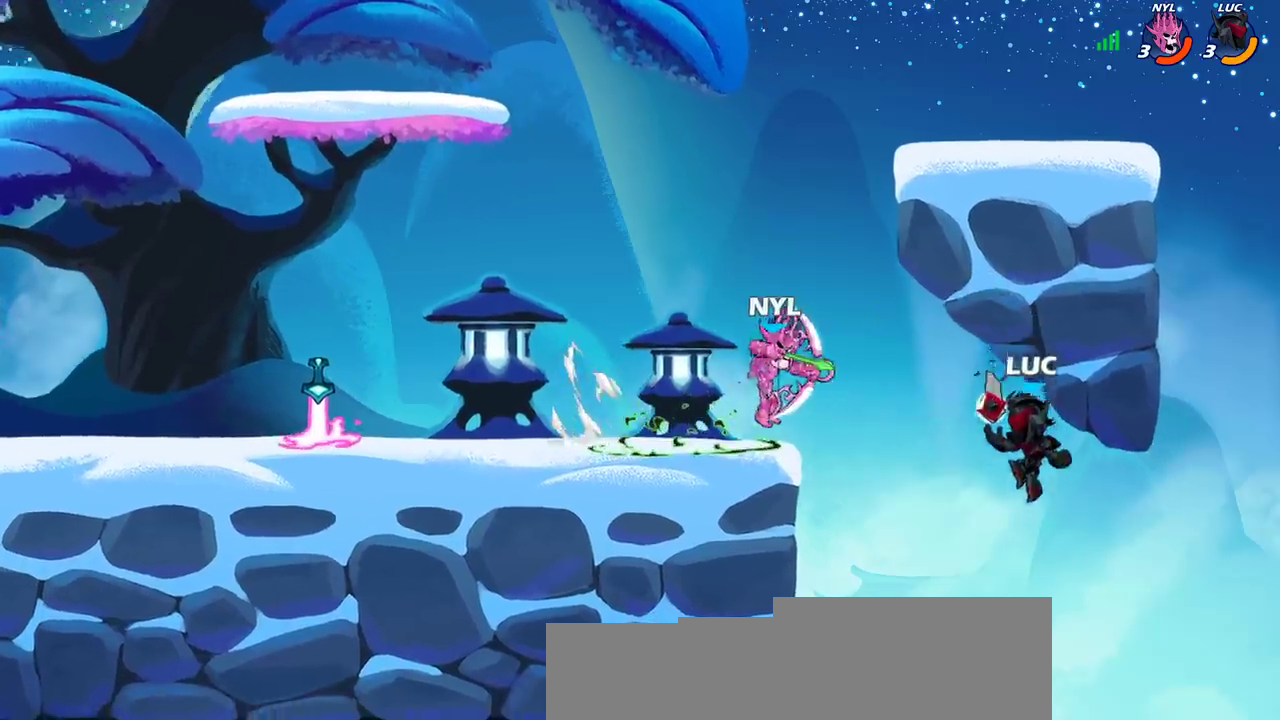
{"dt_ms": 600, "buttons": [], "left_stick": "left", "right_stick": "center", "events": [[33, "left_stick", "left"], [100, "CIRCLE", "down"], [117, "R2", "up"], [217, "left_stick", "center"], [233, "CIRCLE", "up"], [467, "left_stick", "left"]]}
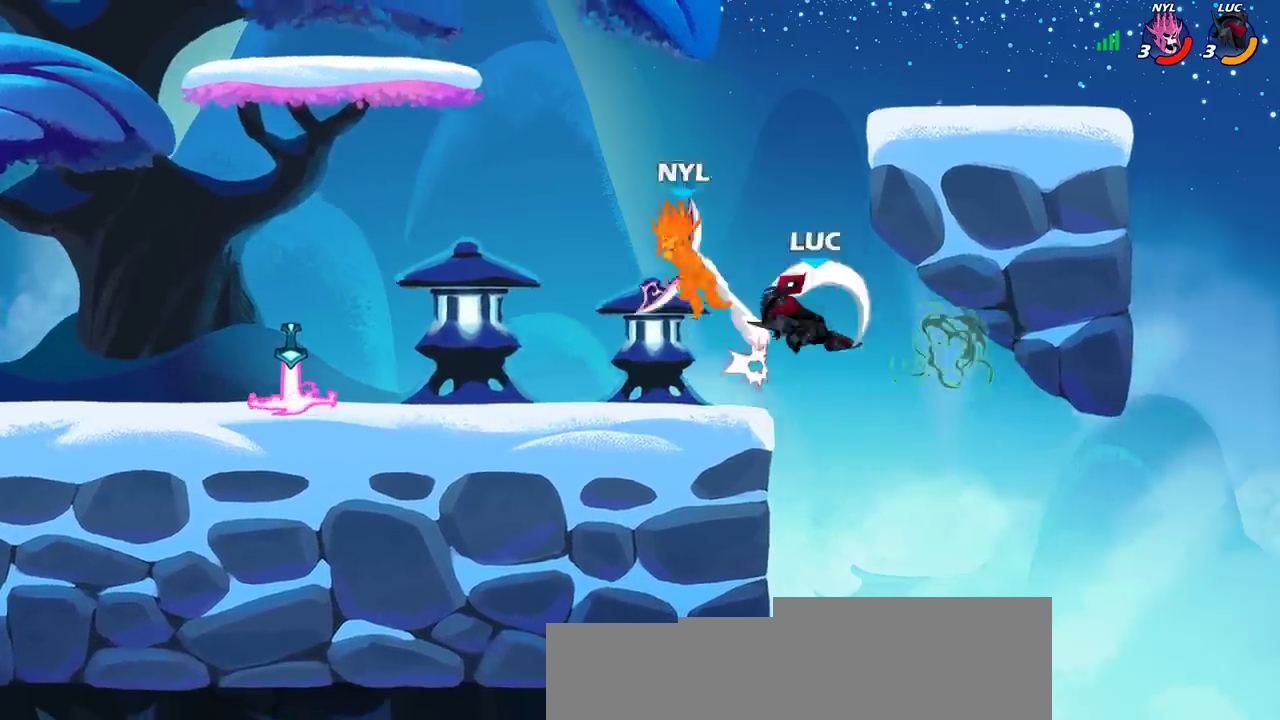
{"dt_ms": 600, "buttons": ["CIRCLE"], "left_stick": "center", "right_stick": "center", "events": [[567, "left_stick", "center"], [583, "CIRCLE", "down"]]}
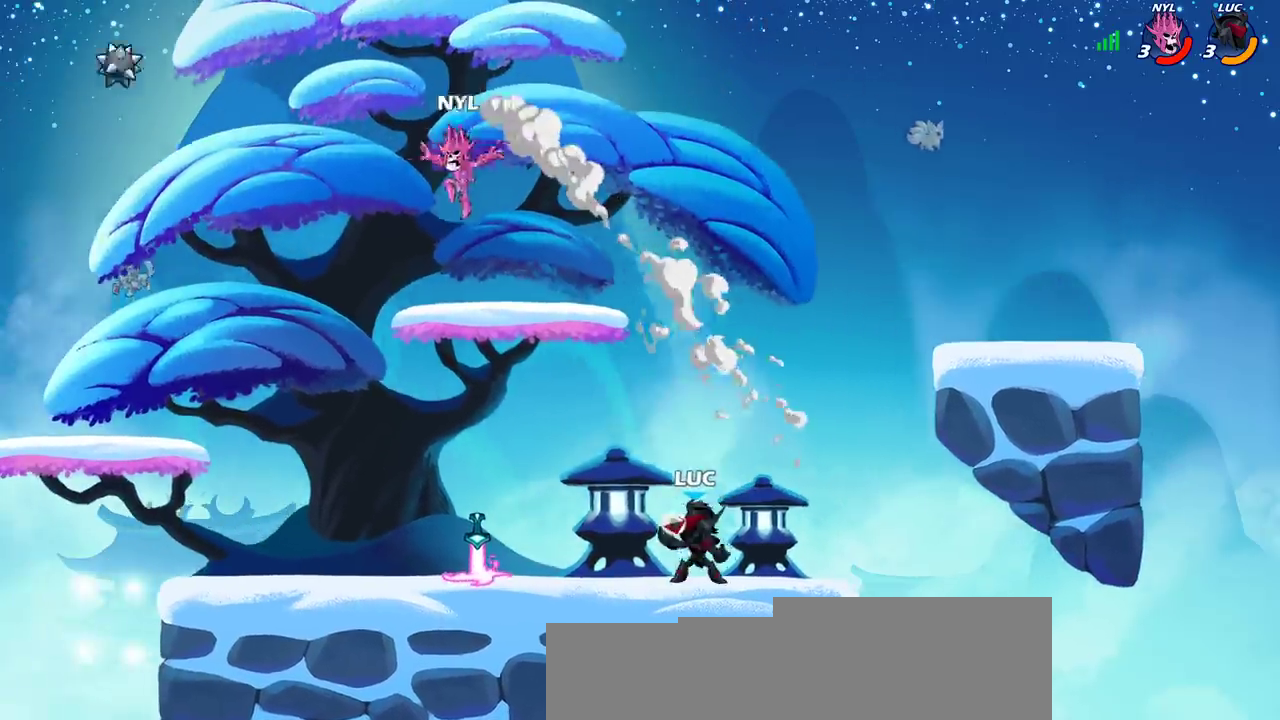
{"dt_ms": 300, "buttons": [], "left_stick": "center", "right_stick": "center", "events": [[50, "CIRCLE", "up"]]}
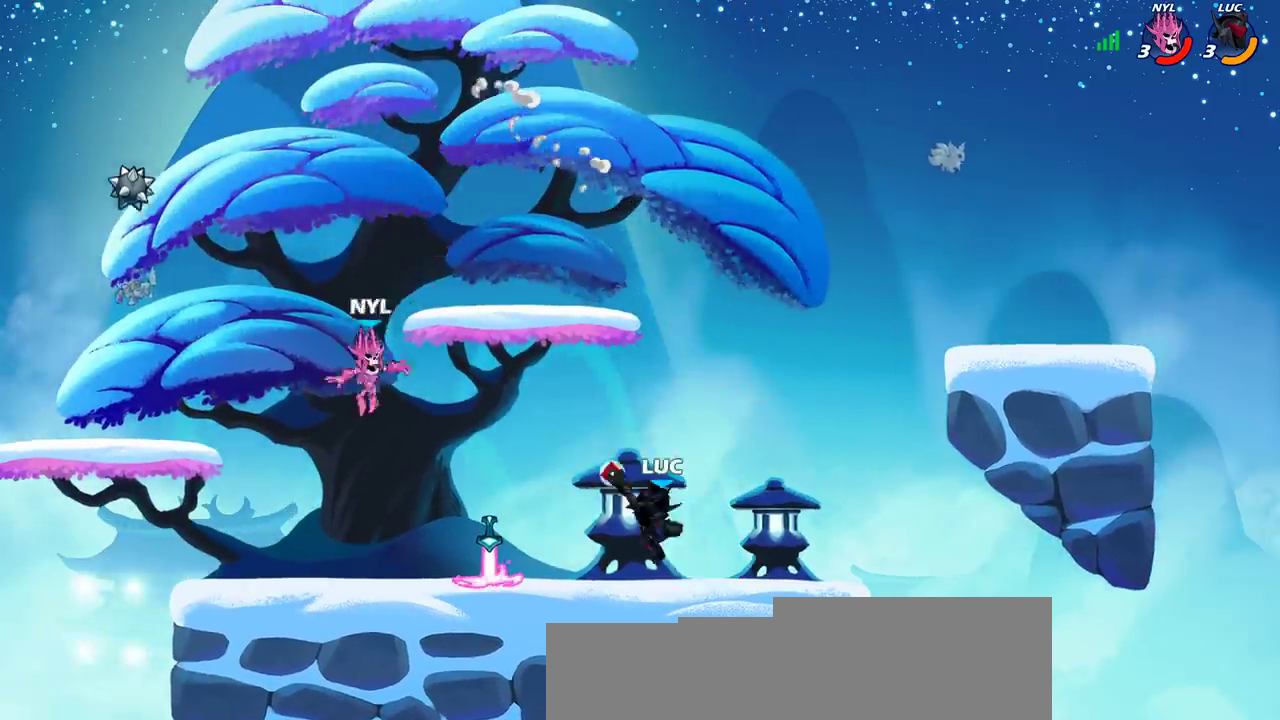
{"dt_ms": 600, "buttons": ["CROSS"], "left_stick": "left", "right_stick": "center", "events": [[550, "left_stick", "left"], [583, "CROSS", "down"]]}
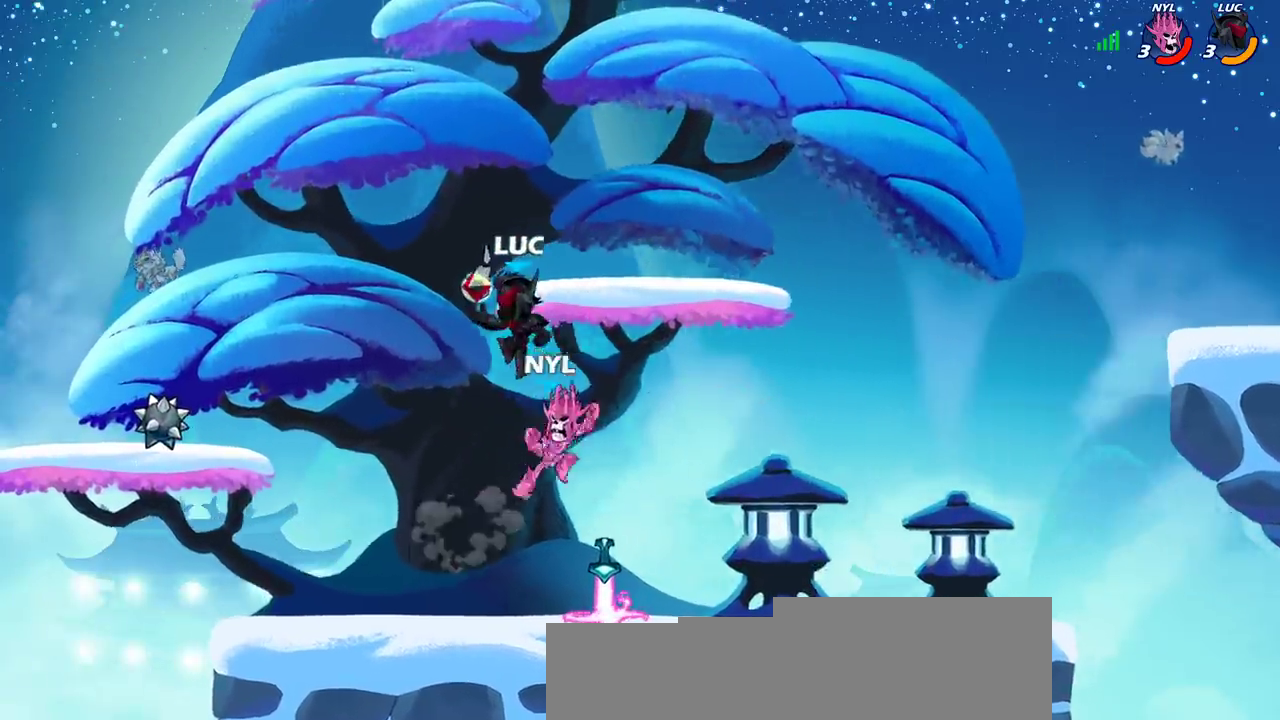
{"dt_ms": 600, "buttons": [], "left_stick": "center", "right_stick": "center", "events": [[117, "CROSS", "up"], [367, "left_stick", "up-left"], [500, "SQUARE", "down"], [517, "left_stick", "center"], [583, "SQUARE", "up"]]}
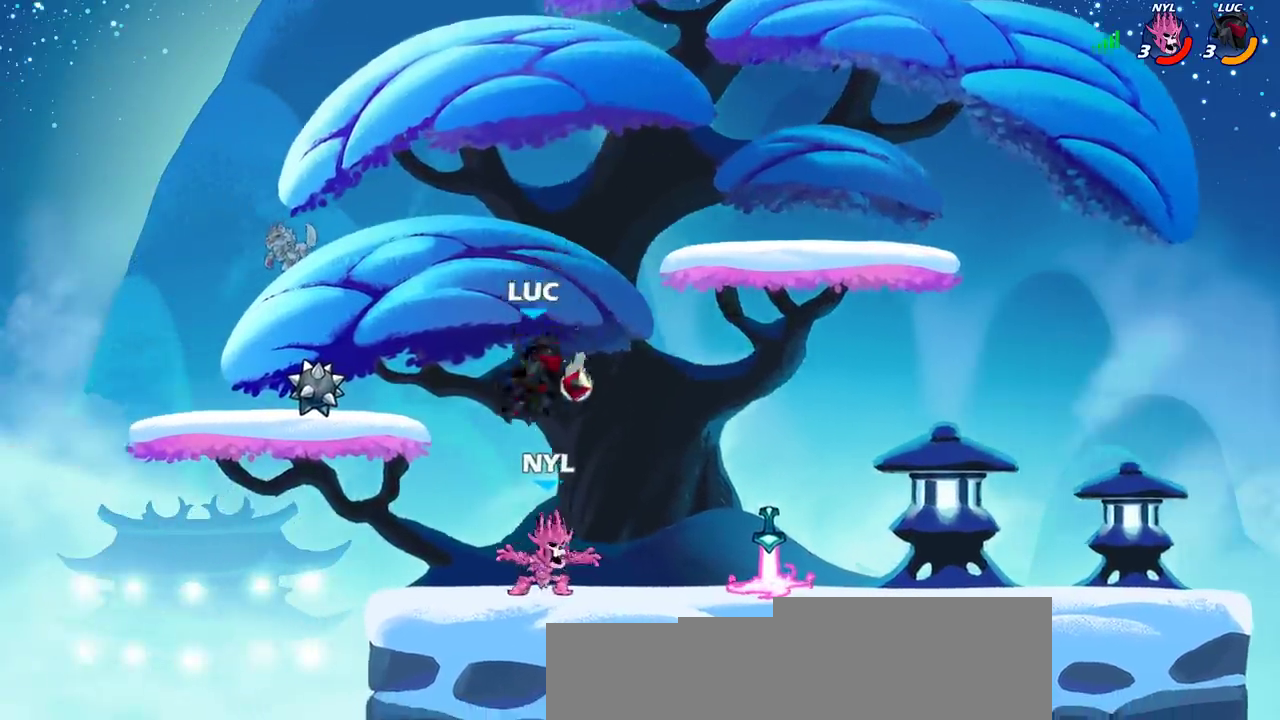
{"dt_ms": 300, "buttons": [], "left_stick": "center", "right_stick": "center", "events": []}
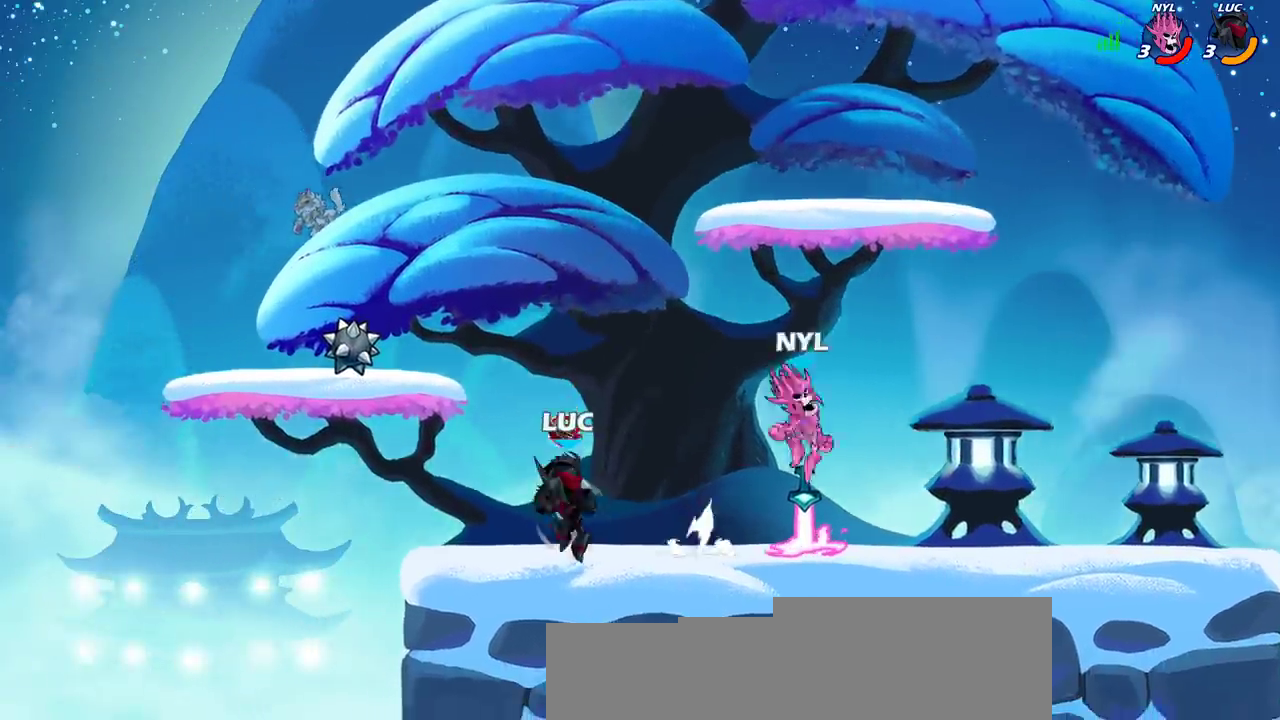
{"dt_ms": 300, "buttons": [], "left_stick": "right", "right_stick": "center", "events": [[267, "left_stick", "right"]]}
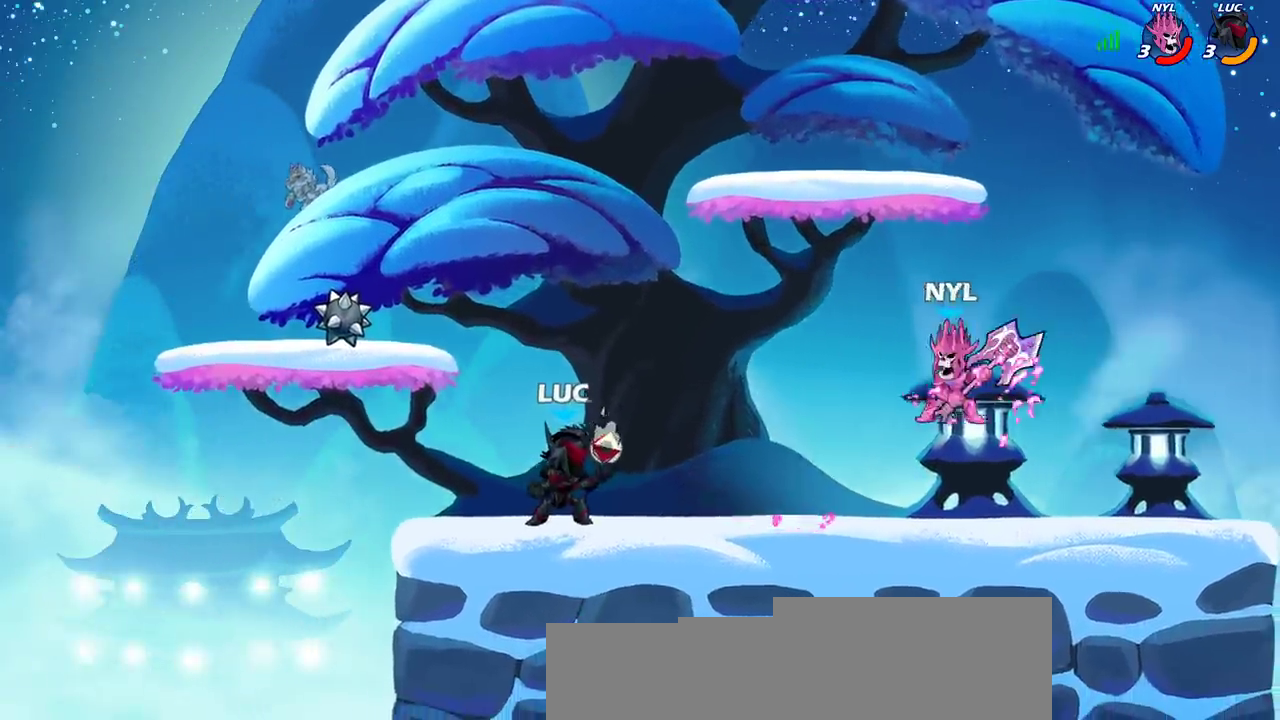
{"dt_ms": 600, "buttons": [], "left_stick": "up-left", "right_stick": "center", "events": [[83, "left_stick", "center"], [167, "left_stick", "left"], [333, "left_stick", "right"], [583, "left_stick", "up-left"]]}
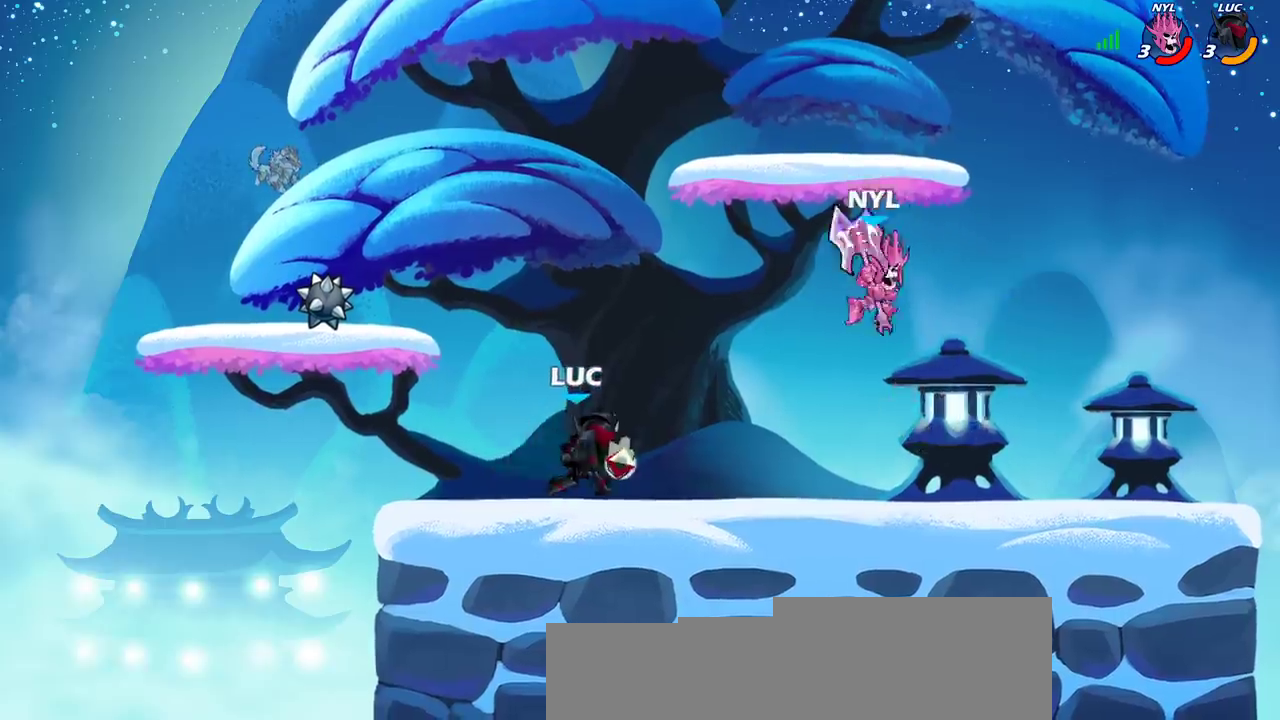
{"dt_ms": 600, "buttons": ["CIRCLE"], "left_stick": "right", "right_stick": "center", "events": [[83, "R2", "down"], [217, "R2", "up"], [233, "left_stick", "right"], [267, "R2", "down"], [467, "R2", "up"], [567, "CIRCLE", "down"]]}
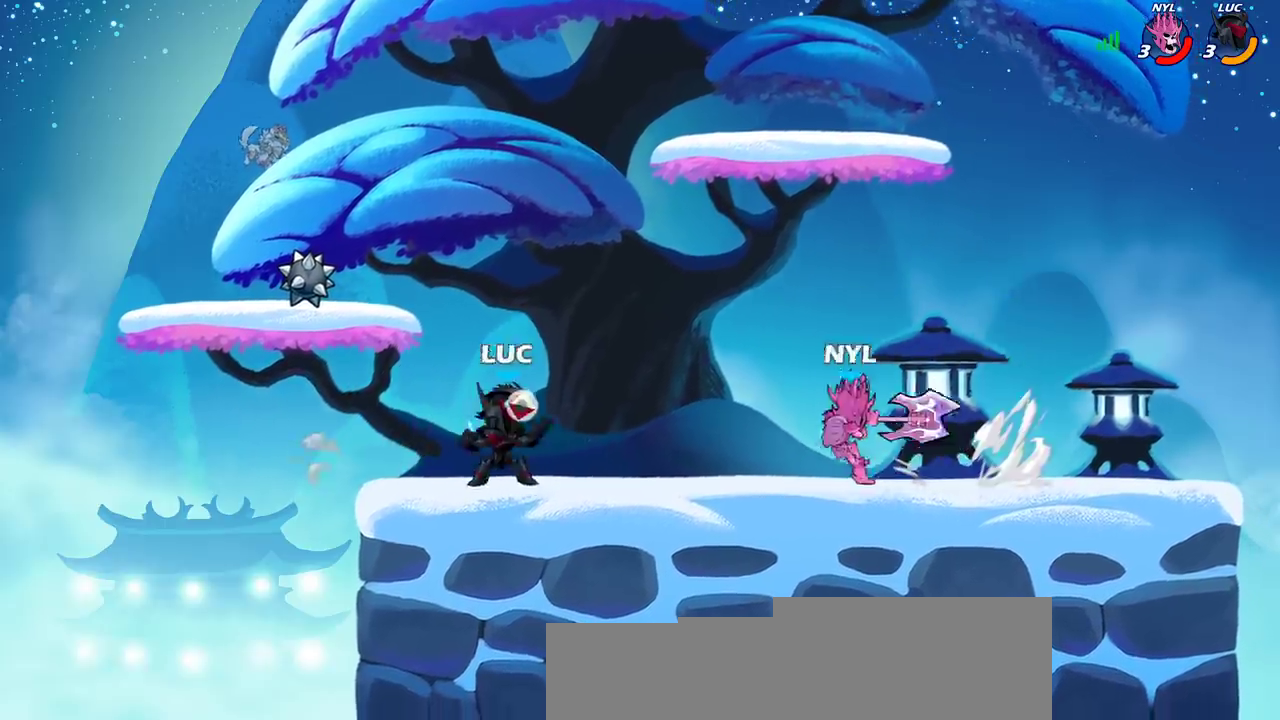
{"dt_ms": 600, "buttons": [], "left_stick": "down", "right_stick": "center", "events": [[33, "CIRCLE", "up"], [217, "left_stick", "center"], [600, "left_stick", "down"]]}
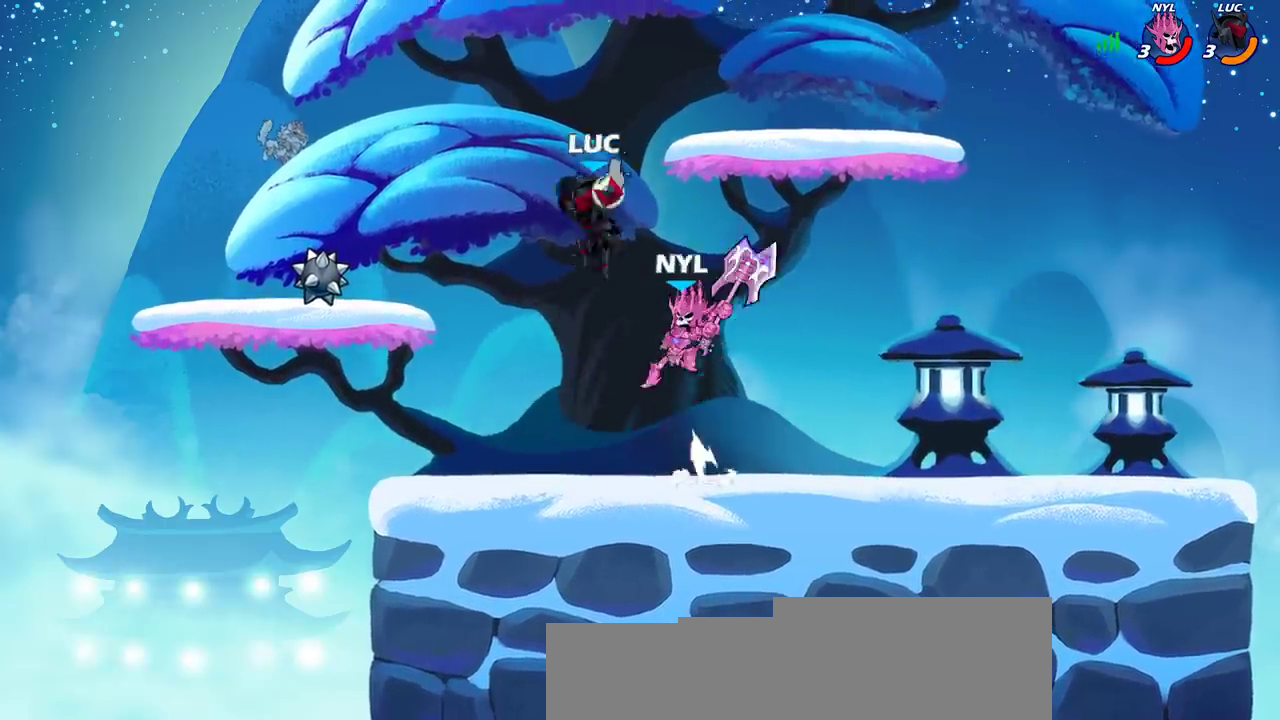
{"dt_ms": 500, "buttons": ["SQUARE"], "left_stick": "up-right", "right_stick": "center", "events": [[83, "R2", "down"], [83, "left_stick", "up-right"], [333, "left_stick", "right"], [400, "R2", "up"], [467, "left_stick", "up-right"], [483, "SQUARE", "down"]]}
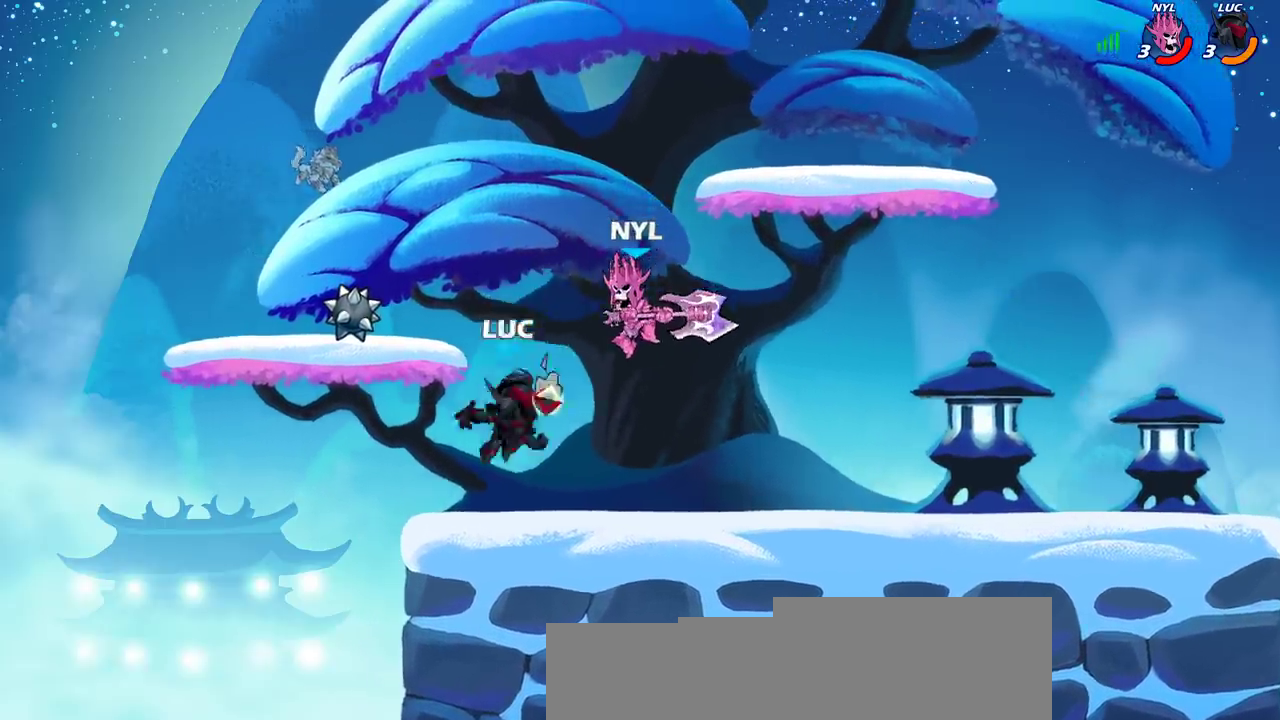
{"dt_ms": 400, "buttons": [], "left_stick": "left", "right_stick": "center", "events": [[33, "left_stick", "center"], [50, "SQUARE", "up"], [367, "left_stick", "left"]]}
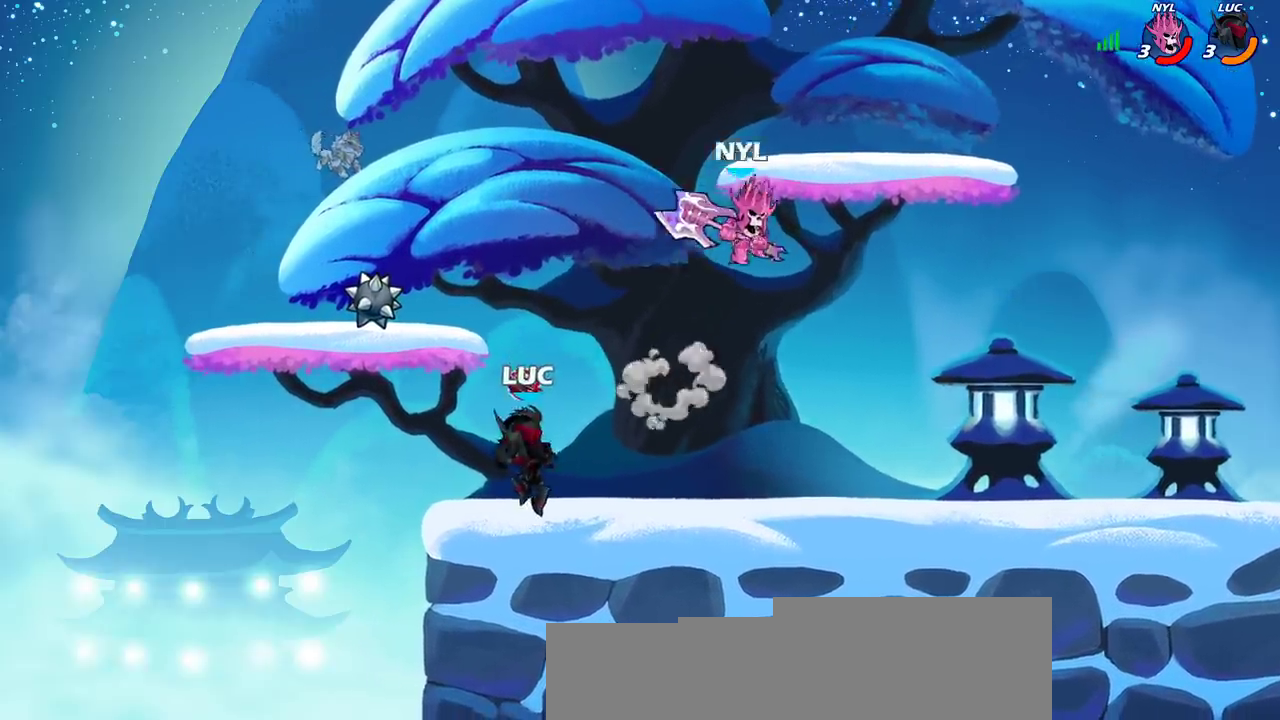
{"dt_ms": 300, "buttons": [], "left_stick": "right", "right_stick": "center", "events": [[300, "left_stick", "right"]]}
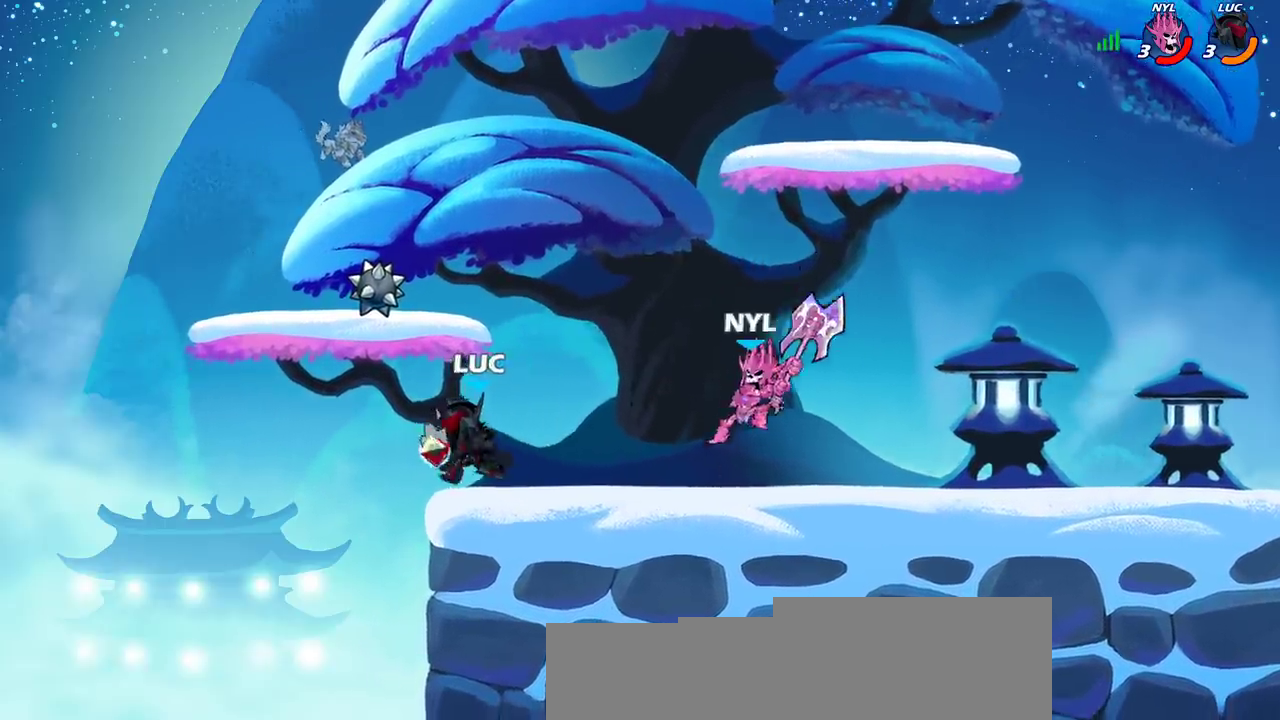
{"dt_ms": 600, "buttons": ["CROSS"], "left_stick": "right", "right_stick": "center", "events": [[117, "SQUARE", "down"], [200, "SQUARE", "up"], [233, "left_stick", "center"], [567, "left_stick", "right"], [600, "CROSS", "down"]]}
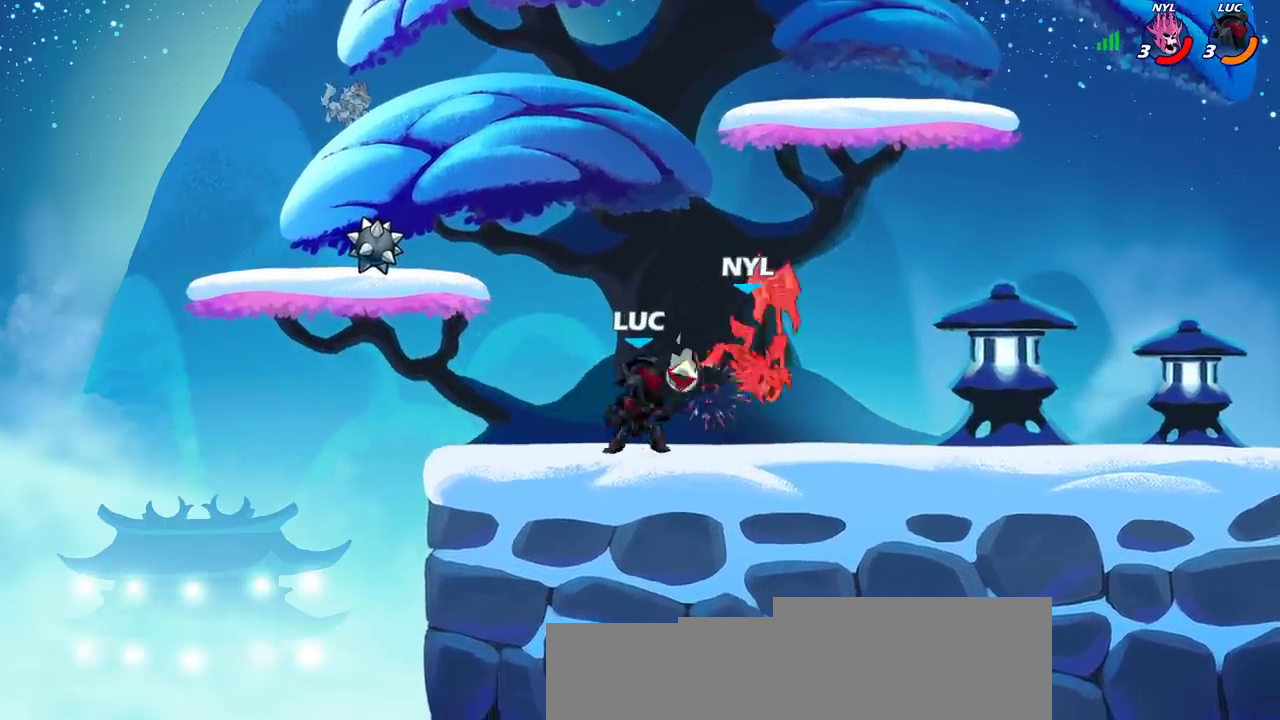
{"dt_ms": 500, "buttons": [], "left_stick": "right", "right_stick": "center", "events": [[33, "SQUARE", "down"], [100, "CROSS", "up"], [117, "SQUARE", "up"], [117, "left_stick", "center"], [450, "left_stick", "right"]]}